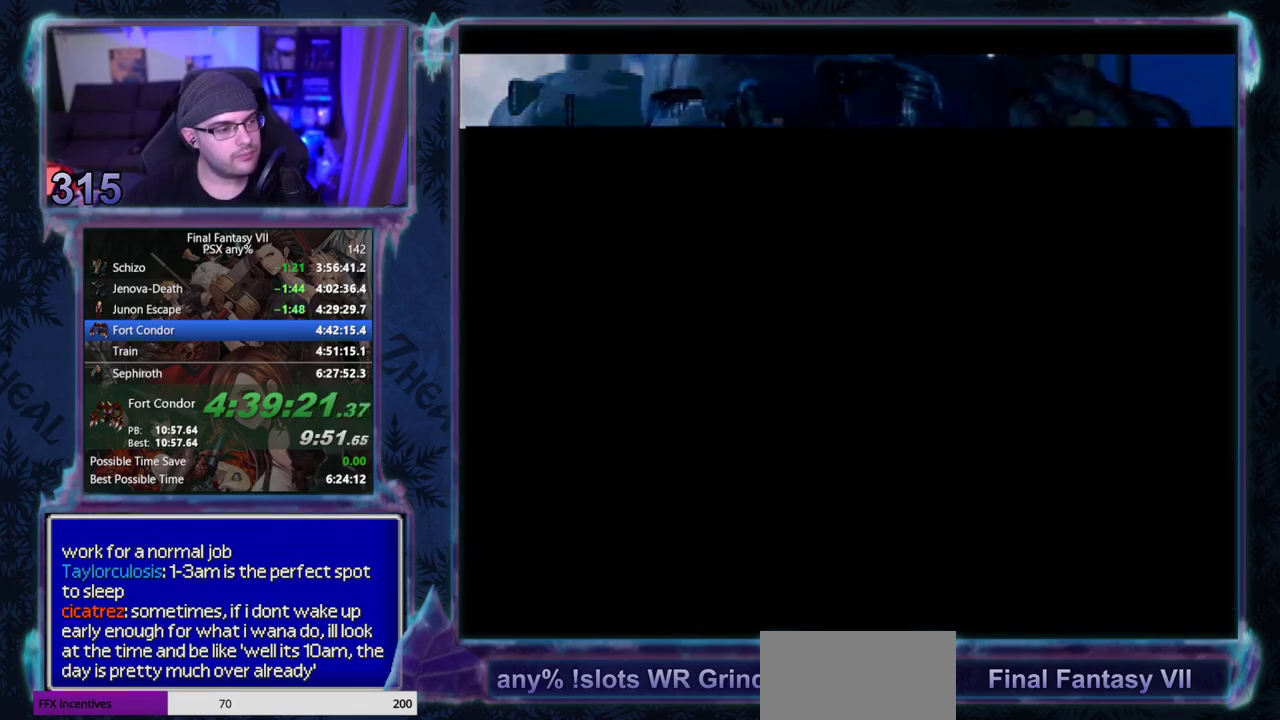
Gameplay with a controller (PlayStation layout); each line is a JSON object with the inputs held at the frame after it. "events" lists button and stick changes between this image and that frame as [ms after this image, input, new state], when the widget could be followed in between. Not read: CIRCLE L3 R3 right_stick.
{"buttons": ["DPAD_LEFT"], "left_stick": "center", "events": [[267, "DPAD_LEFT", "down"]]}
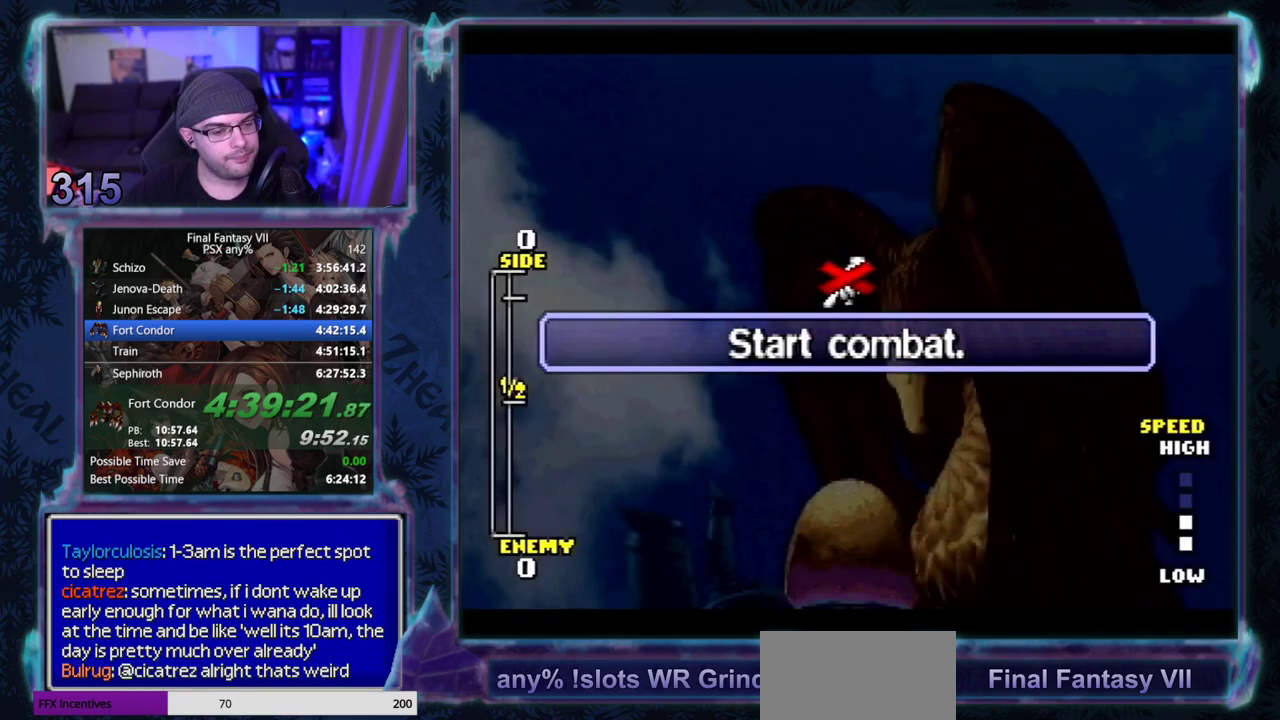
{"buttons": ["DPAD_LEFT"], "left_stick": "center", "events": []}
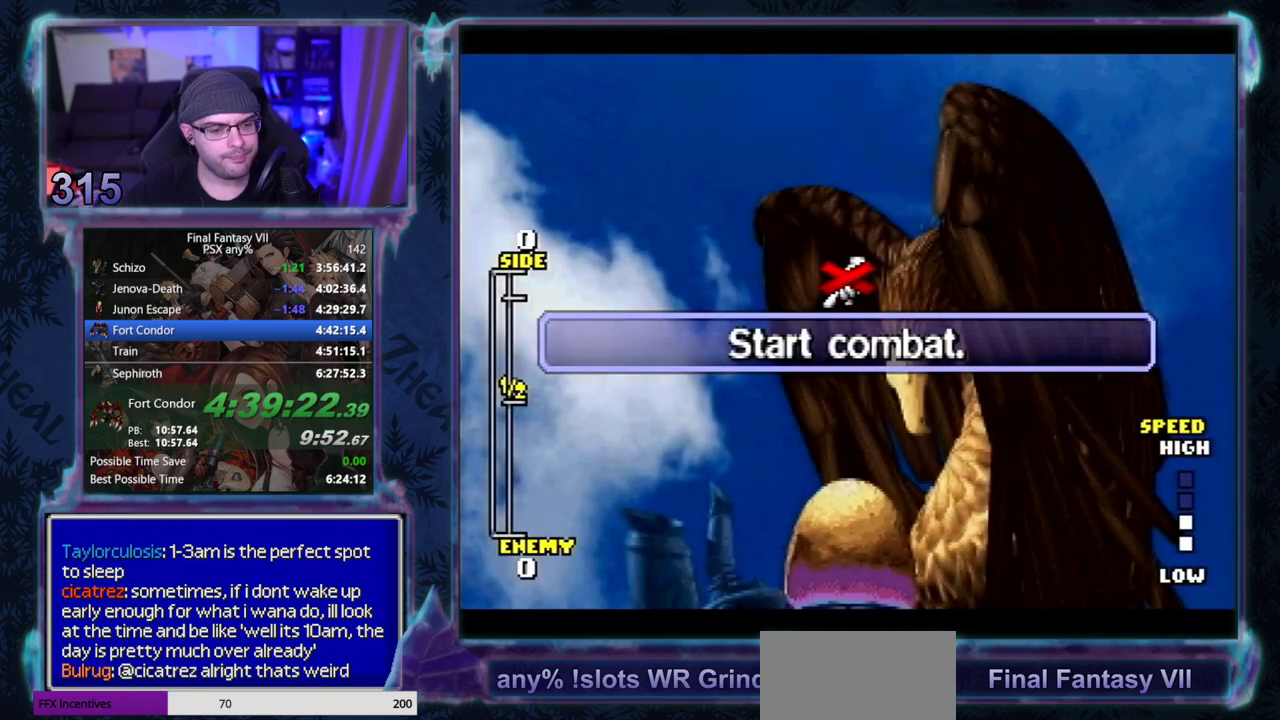
{"buttons": ["DPAD_LEFT"], "left_stick": "center", "events": []}
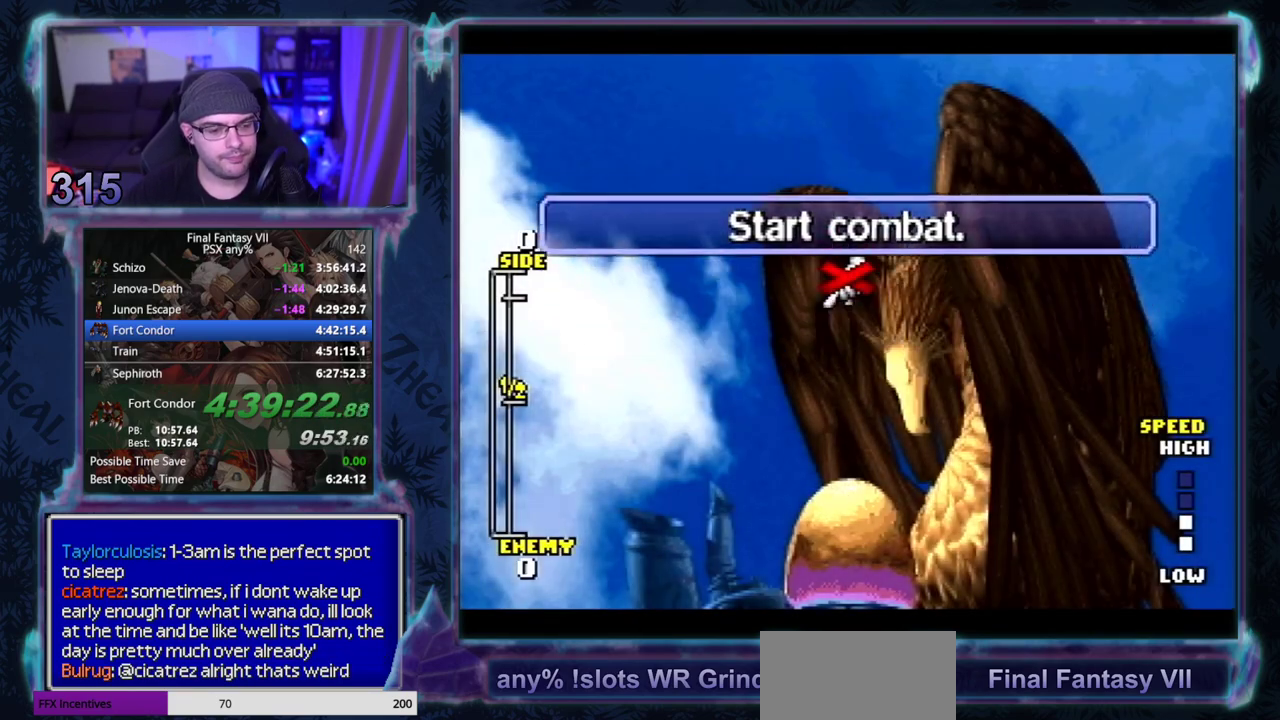
{"buttons": ["DPAD_LEFT"], "left_stick": "center", "events": []}
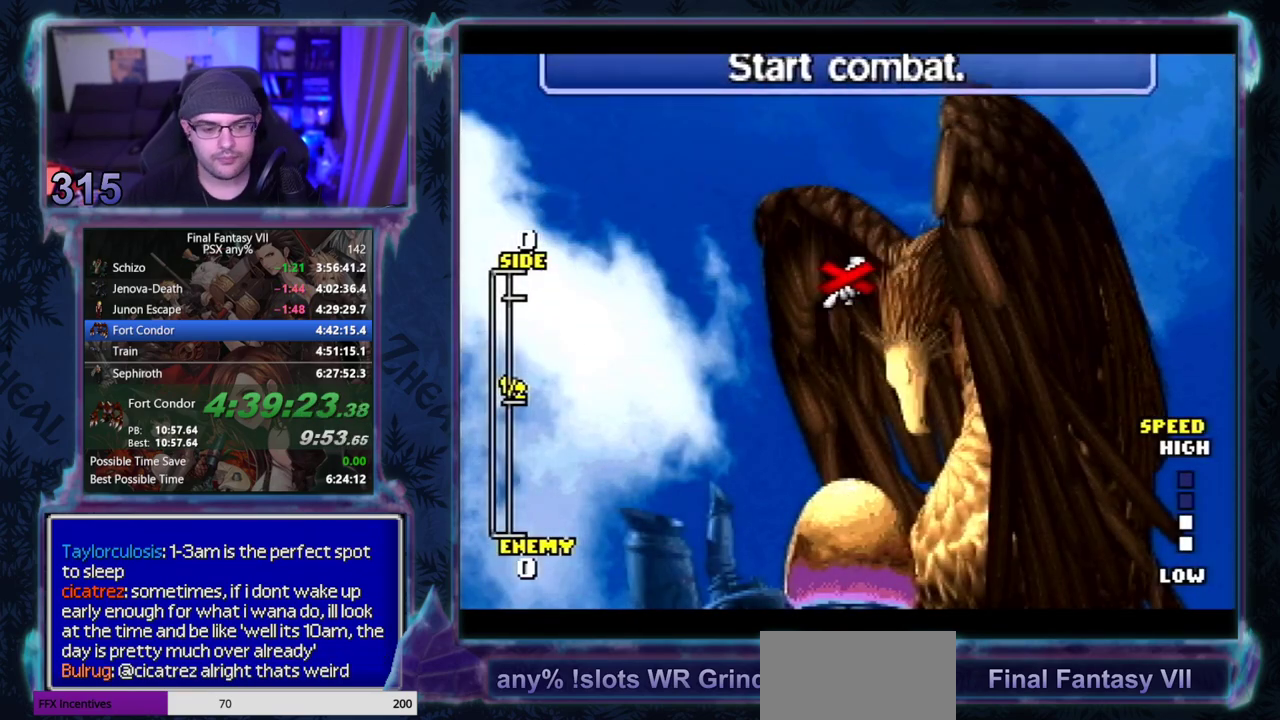
{"buttons": ["DPAD_LEFT"], "left_stick": "center", "events": []}
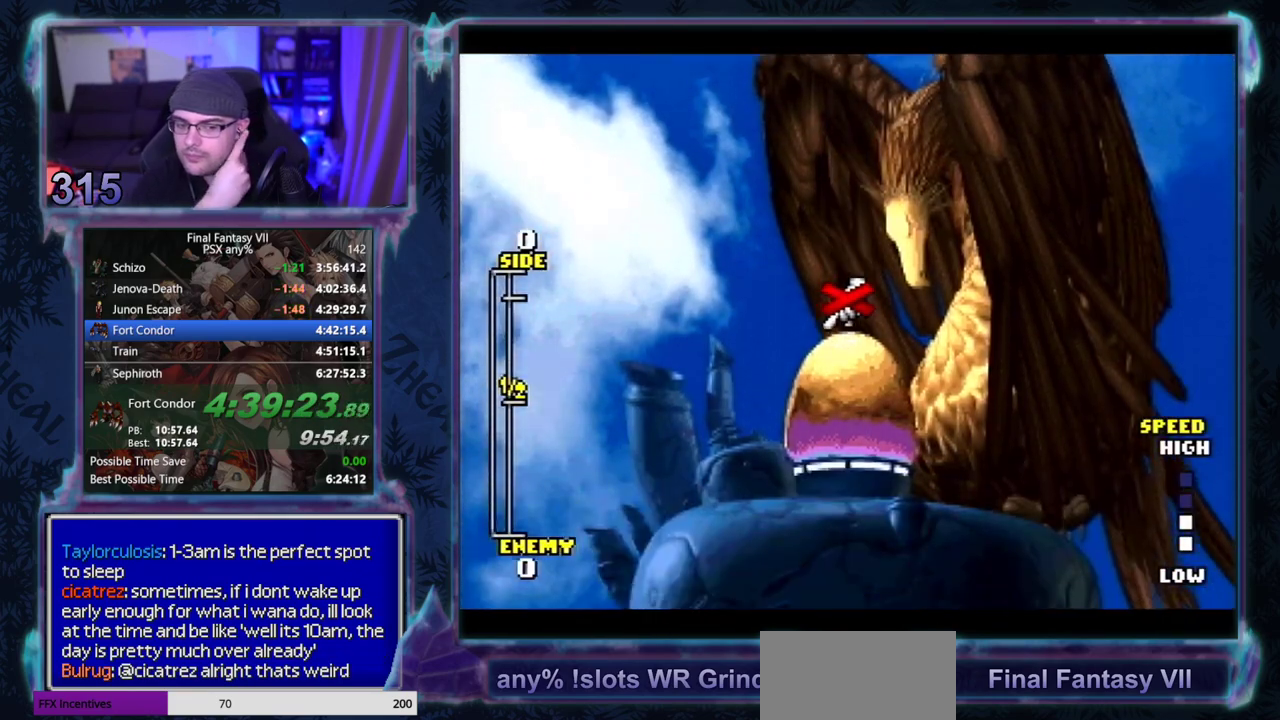
{"buttons": ["DPAD_LEFT"], "left_stick": "center", "events": []}
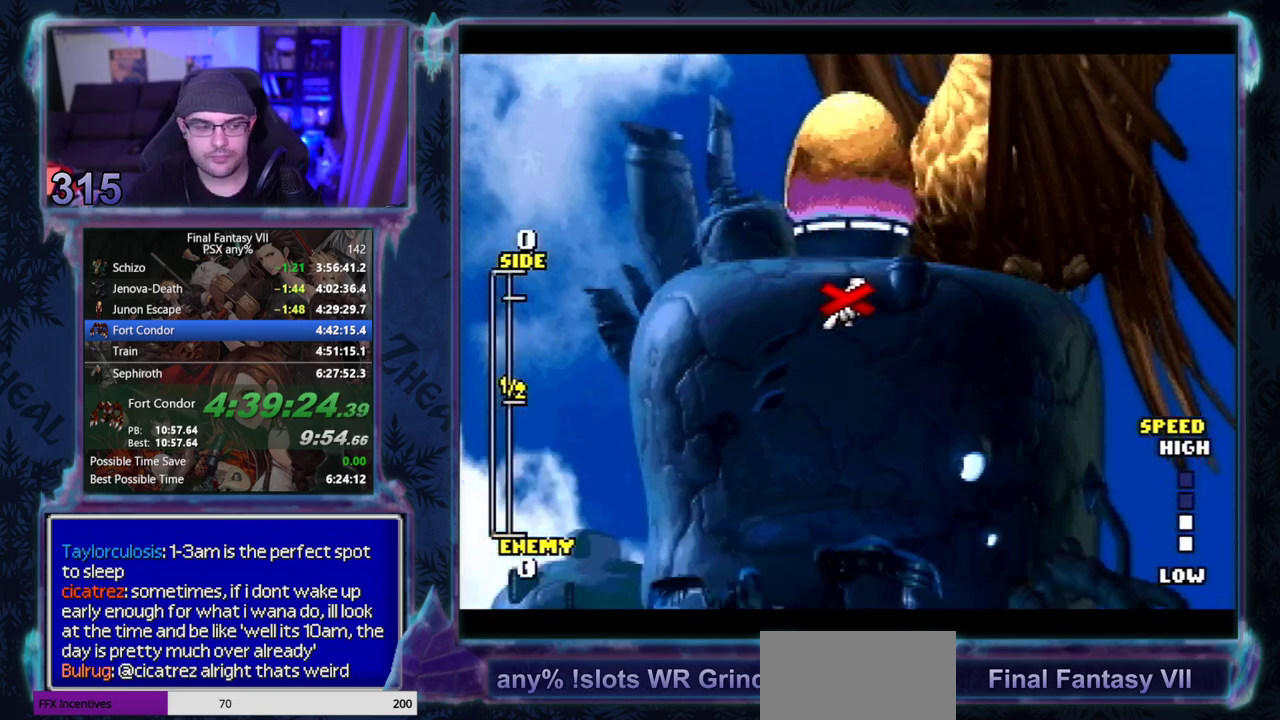
{"buttons": ["DPAD_LEFT"], "left_stick": "center", "events": []}
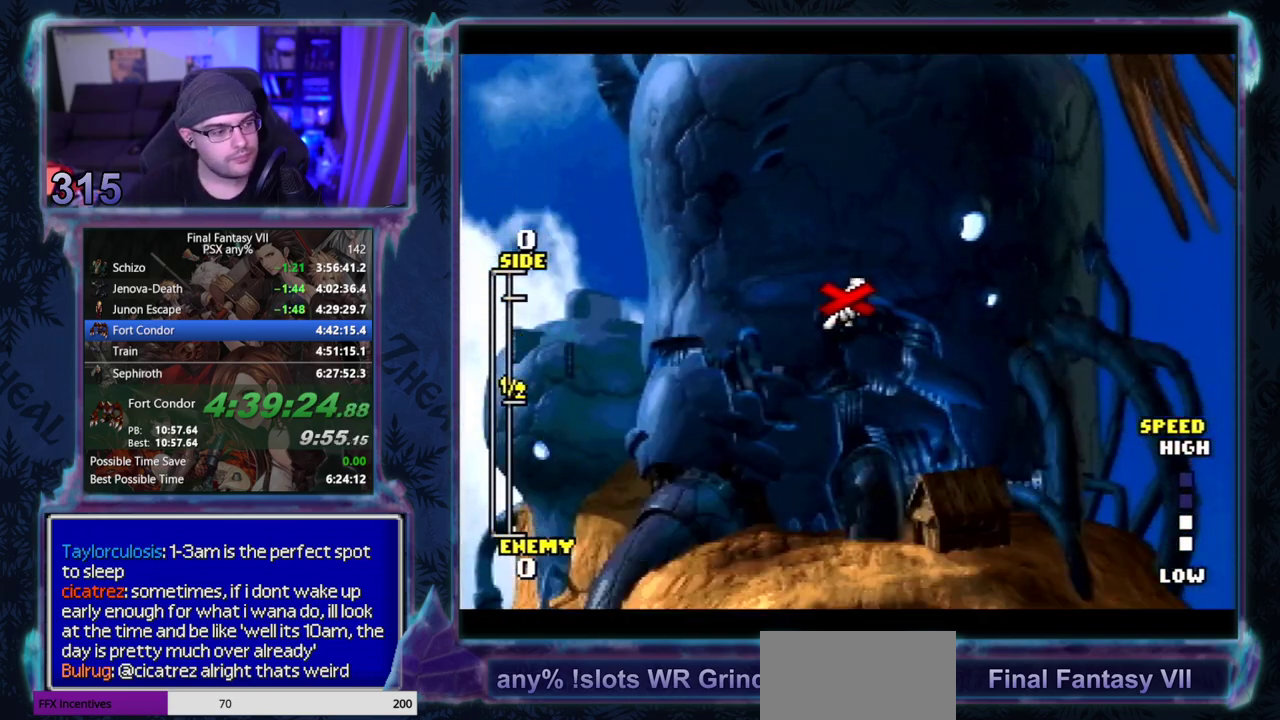
{"buttons": ["DPAD_LEFT"], "left_stick": "center", "events": []}
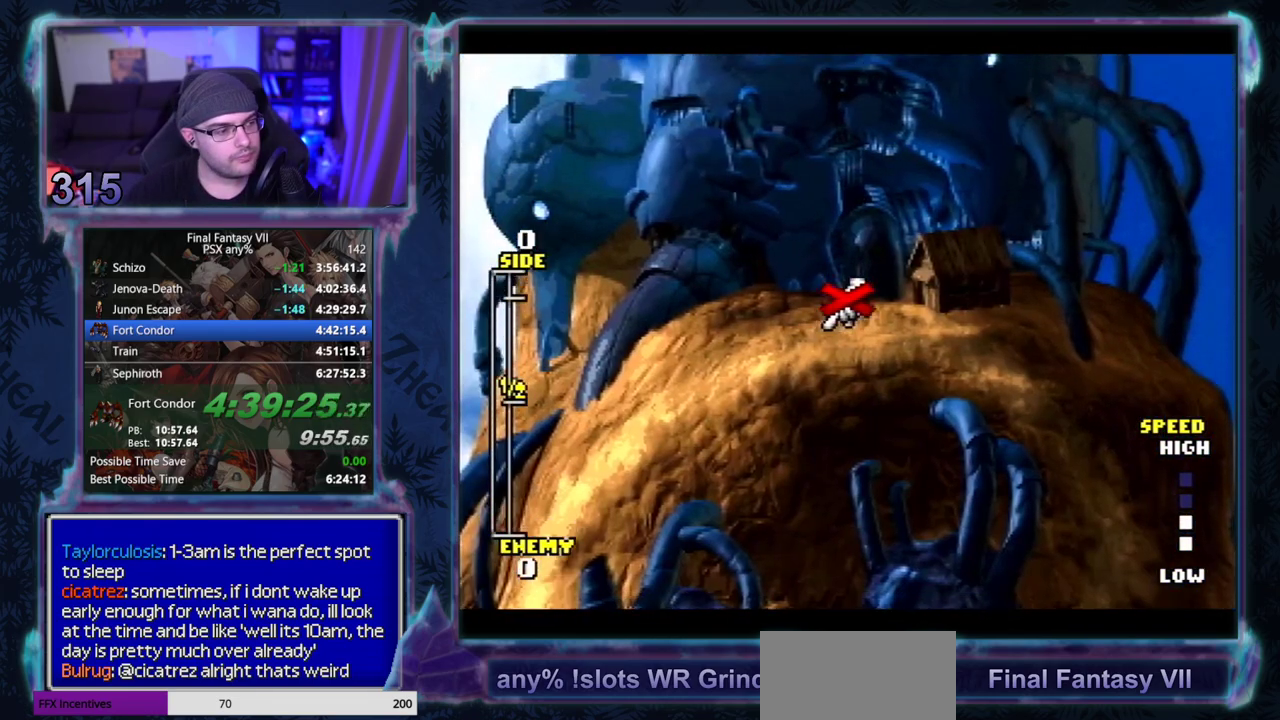
{"buttons": [], "left_stick": "center", "events": [[250, "DPAD_LEFT", "up"]]}
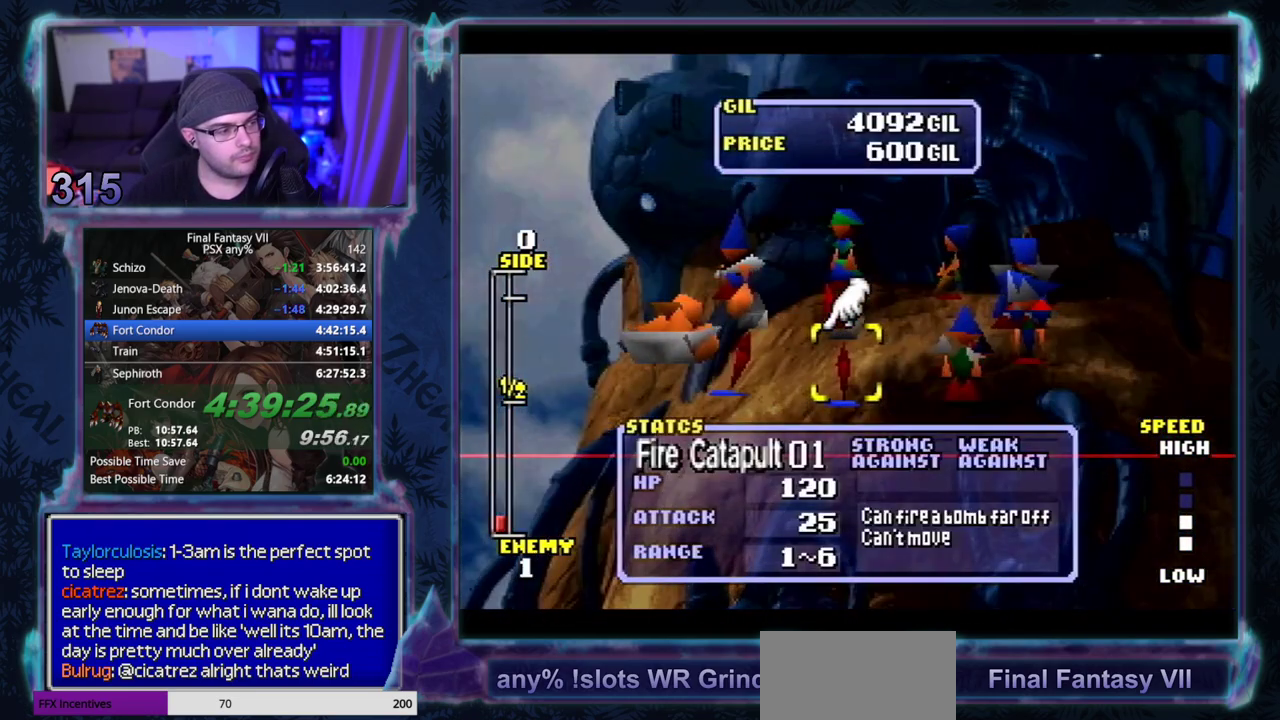
{"buttons": [], "left_stick": "center", "events": [[150, "DPAD_LEFT", "down"], [333, "DPAD_LEFT", "up"]]}
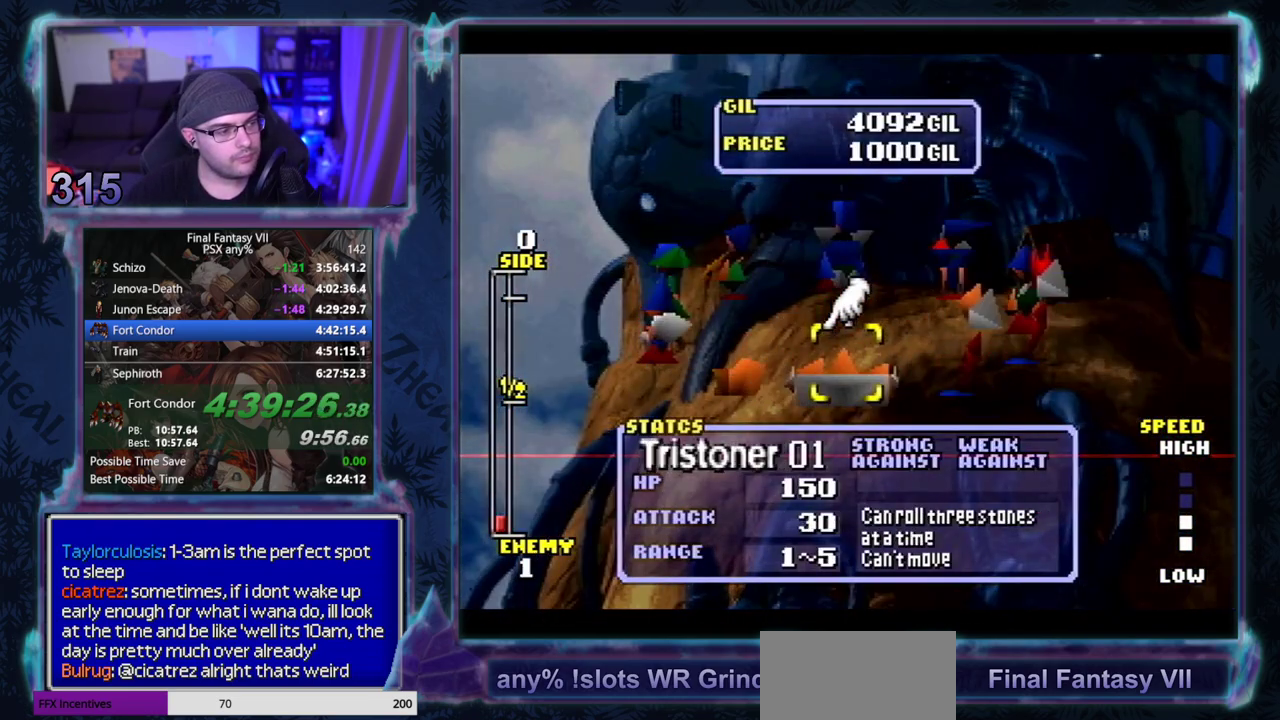
{"buttons": [], "left_stick": "center", "events": []}
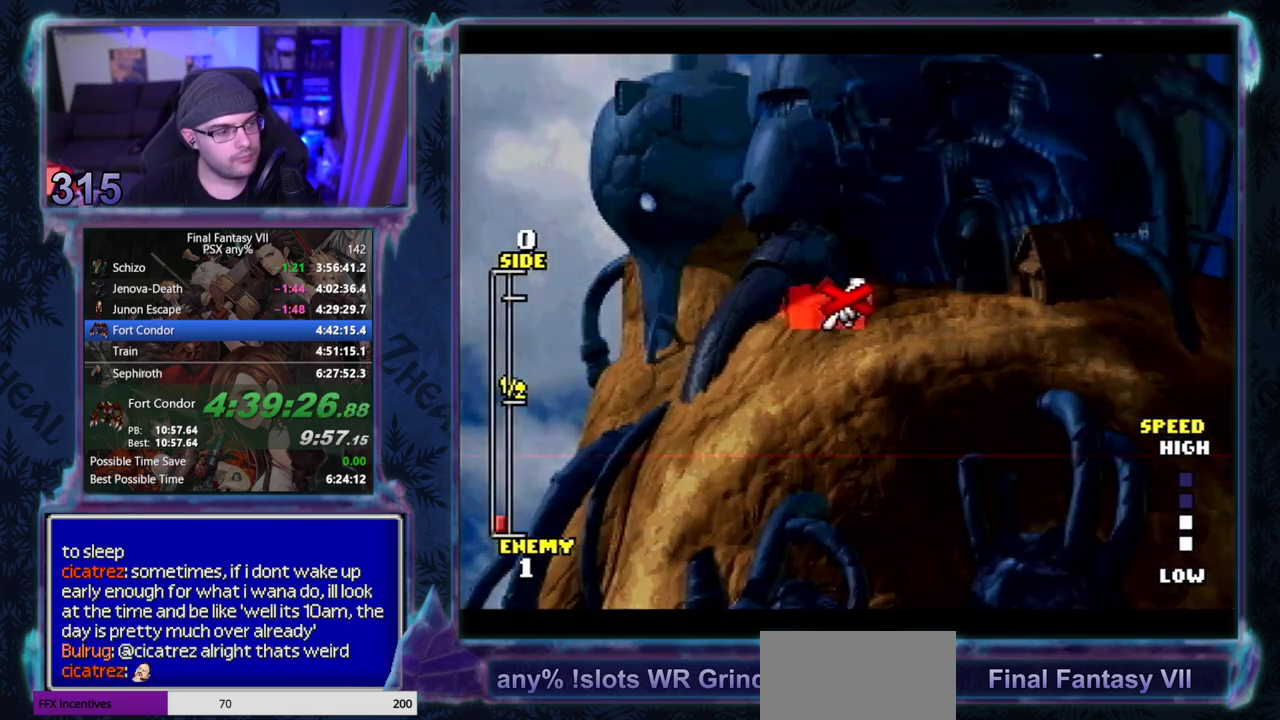
{"buttons": ["DPAD_LEFT"], "left_stick": "center", "events": [[17, "DPAD_RIGHT", "down"], [267, "DPAD_RIGHT", "up"], [367, "DPAD_LEFT", "down"]]}
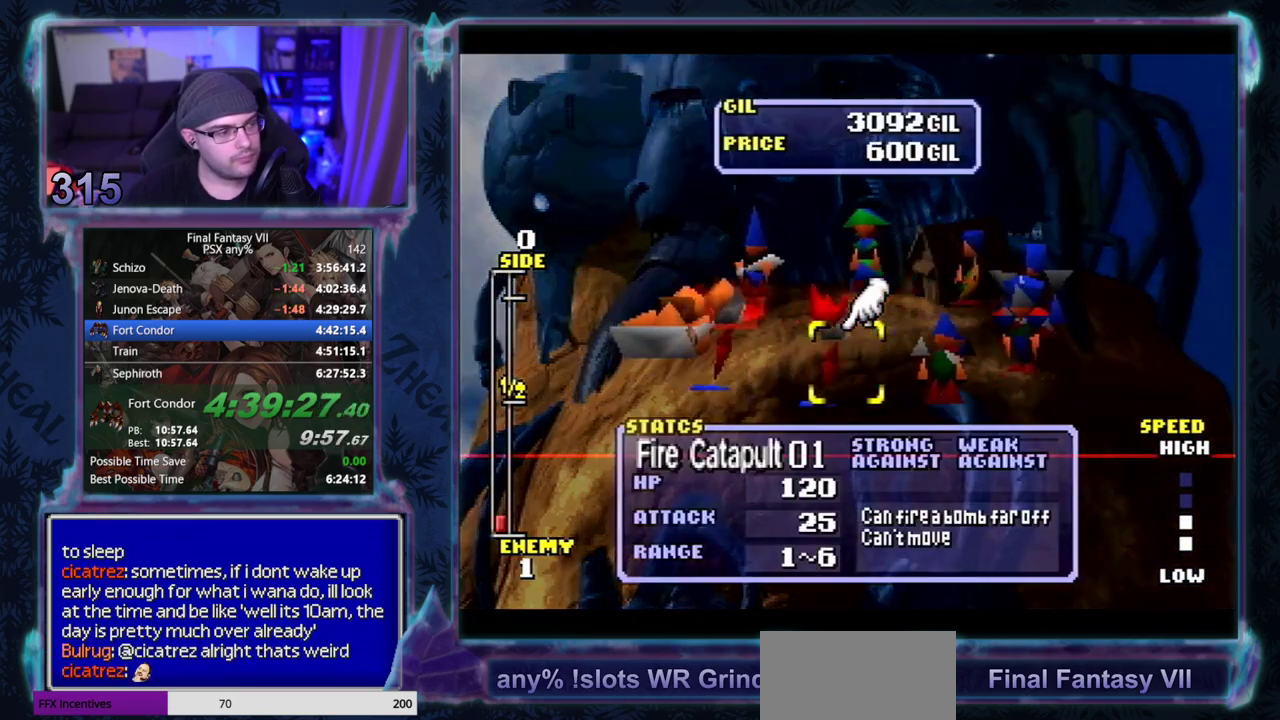
{"buttons": [], "left_stick": "center", "events": [[200, "DPAD_LEFT", "up"]]}
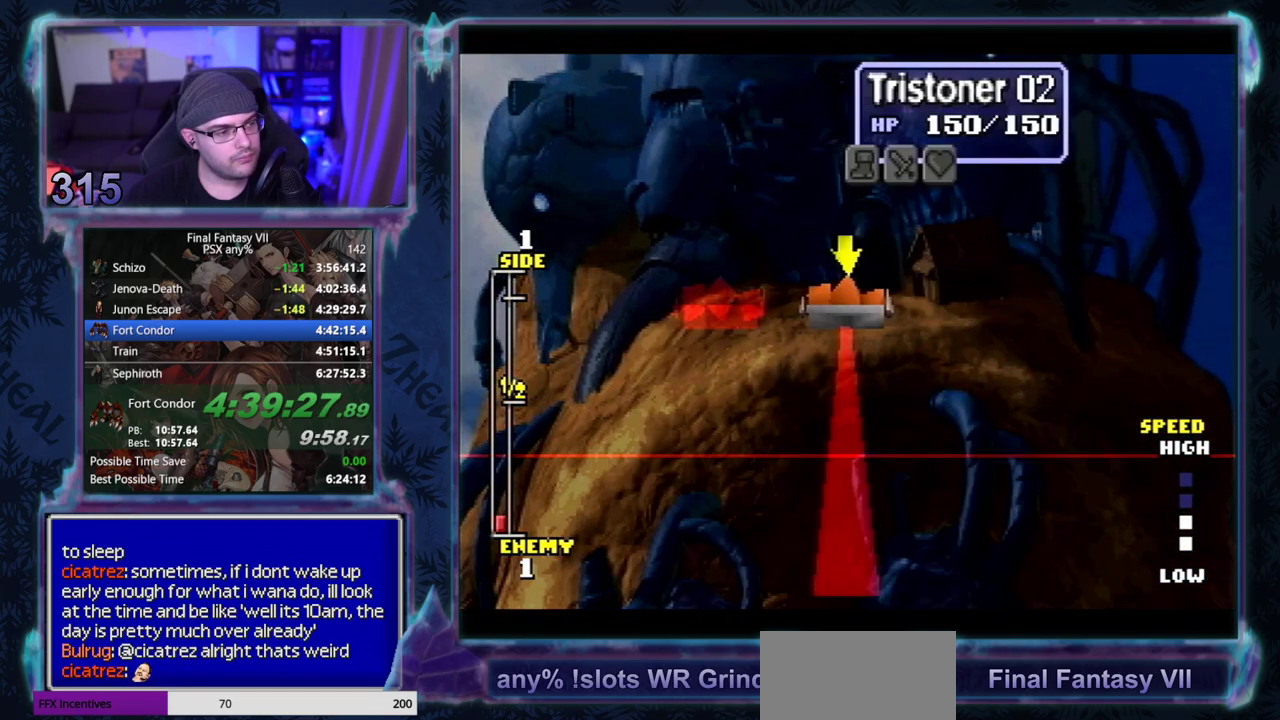
{"buttons": ["DPAD_LEFT"], "left_stick": "center", "events": [[167, "DPAD_DOWN", "down"], [233, "DPAD_DOWN", "up"], [317, "DPAD_LEFT", "down"]]}
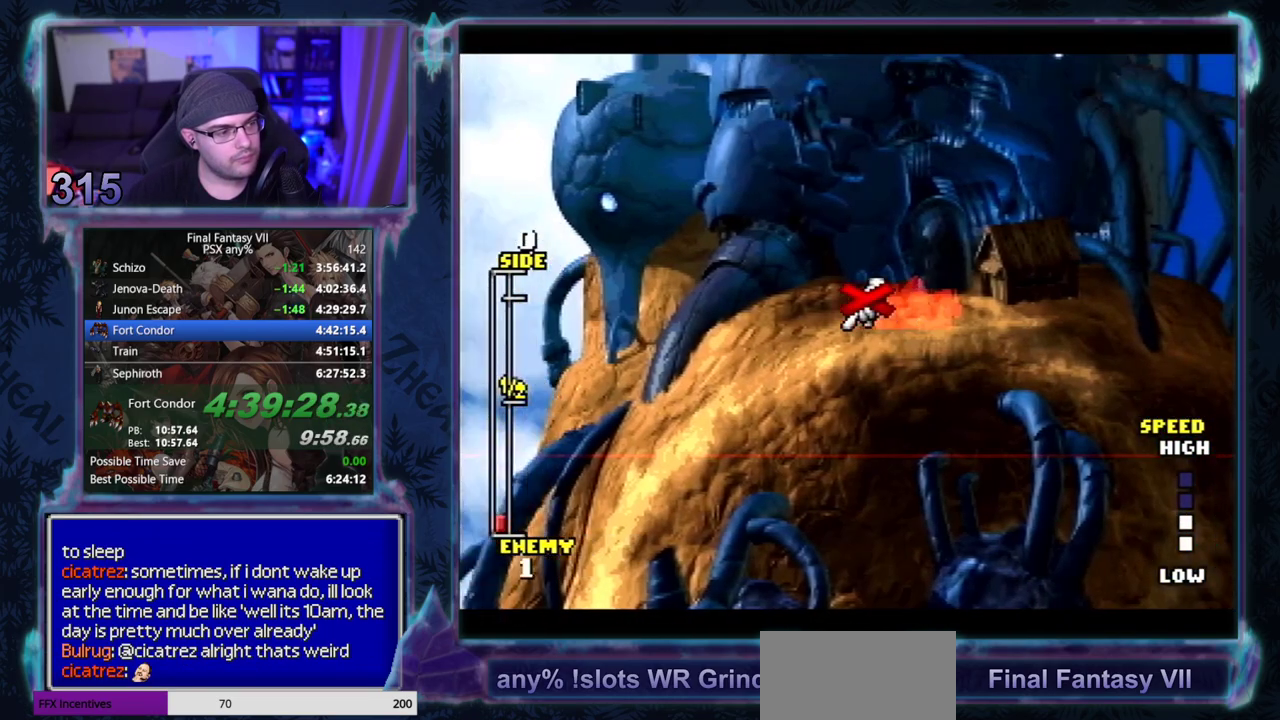
{"buttons": [], "left_stick": "center", "events": [[83, "DPAD_LEFT", "up"], [150, "DPAD_LEFT", "down"], [467, "DPAD_LEFT", "up"]]}
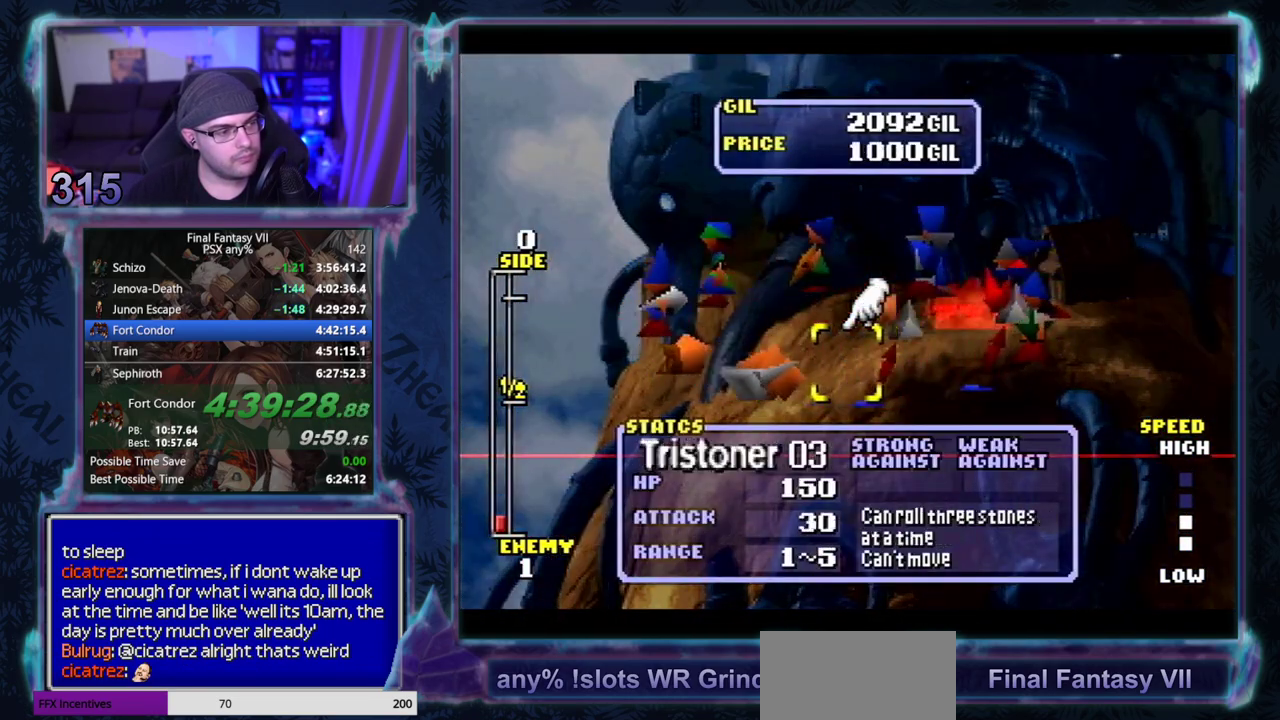
{"buttons": ["DPAD_DOWN"], "left_stick": "center", "events": [[467, "DPAD_DOWN", "down"]]}
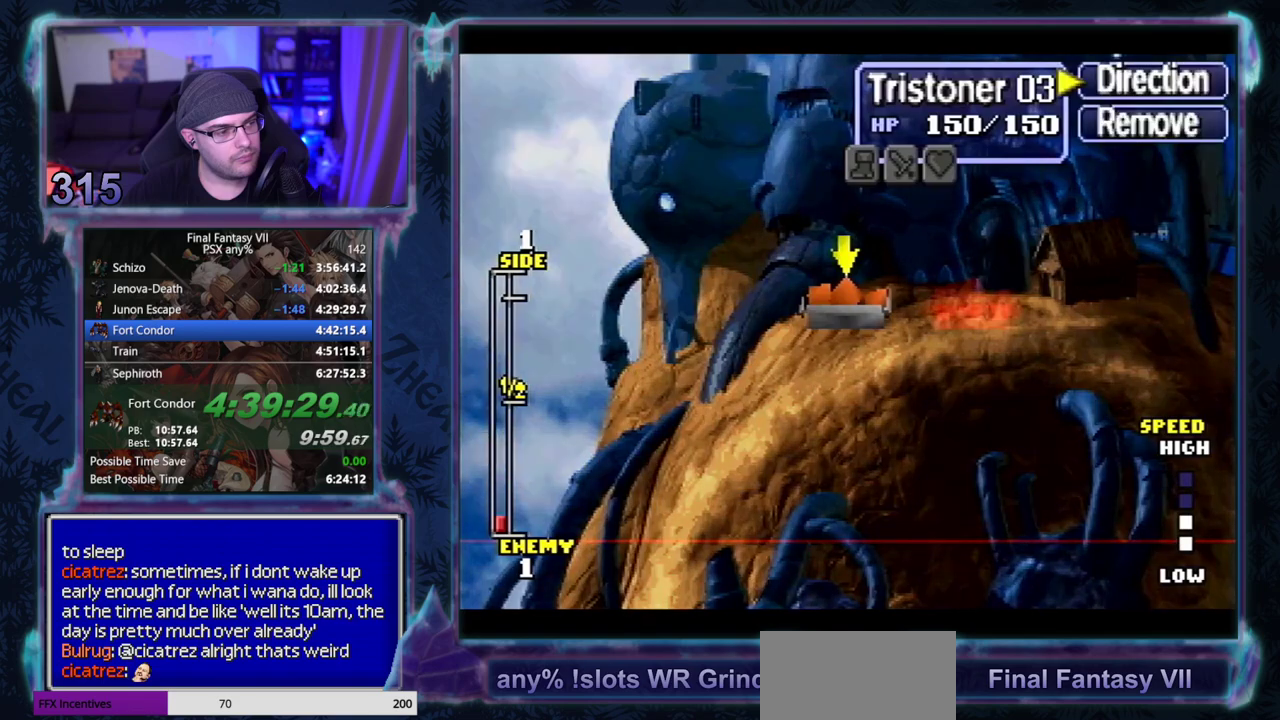
{"buttons": ["DPAD_LEFT"], "left_stick": "center", "events": [[33, "DPAD_DOWN", "up"], [117, "DPAD_RIGHT", "down"], [367, "DPAD_RIGHT", "up"], [467, "DPAD_LEFT", "down"]]}
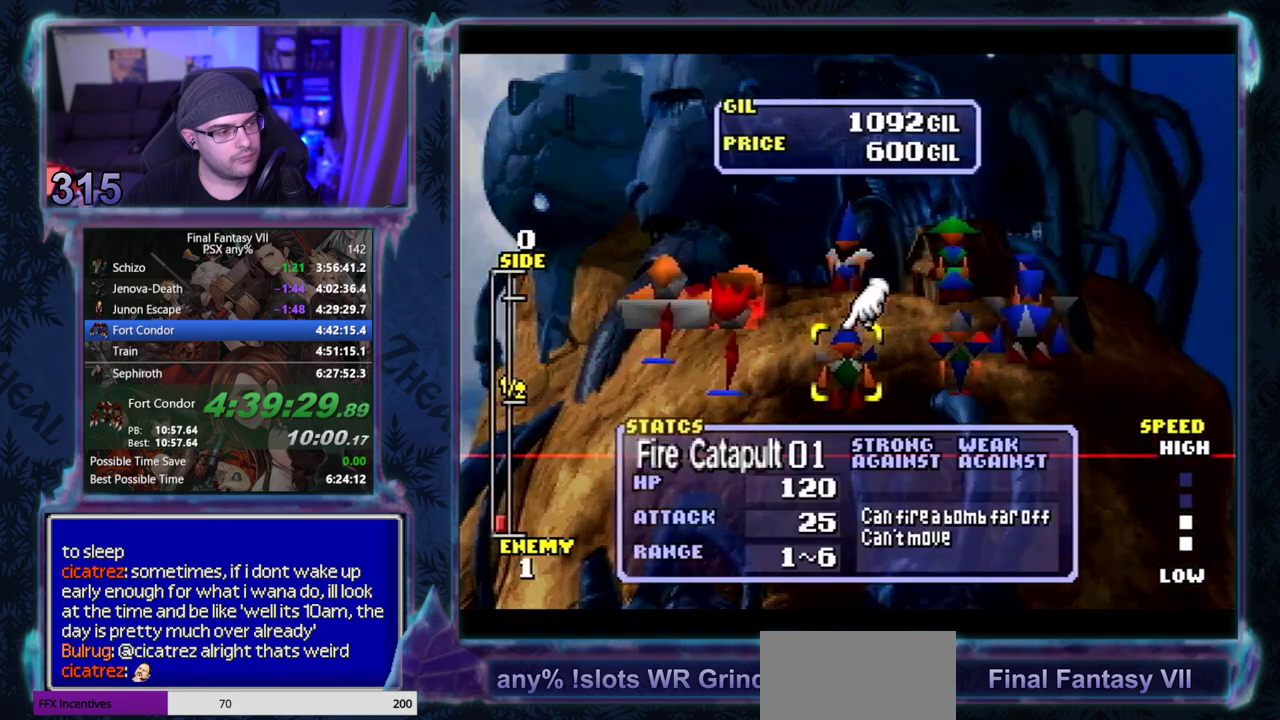
{"buttons": [], "left_stick": "center", "events": [[283, "DPAD_LEFT", "up"]]}
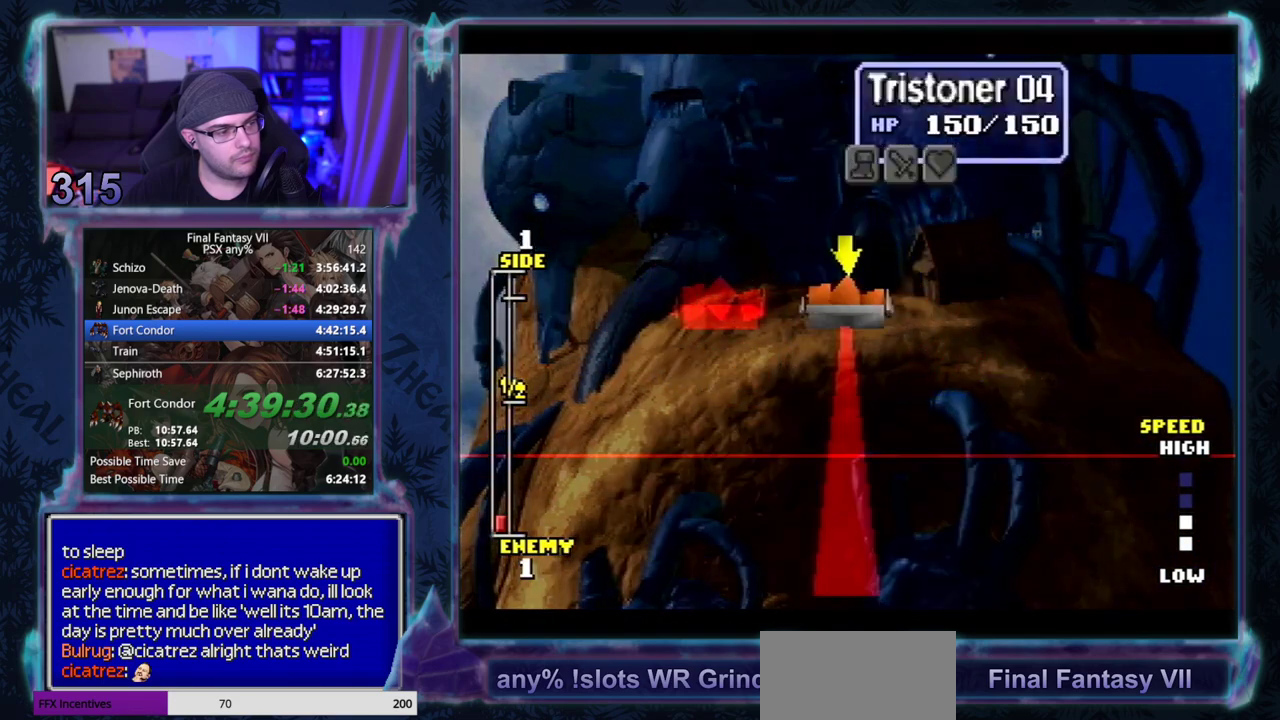
{"buttons": [], "left_stick": "center", "events": [[283, "DPAD_DOWN", "down"], [350, "DPAD_DOWN", "up"]]}
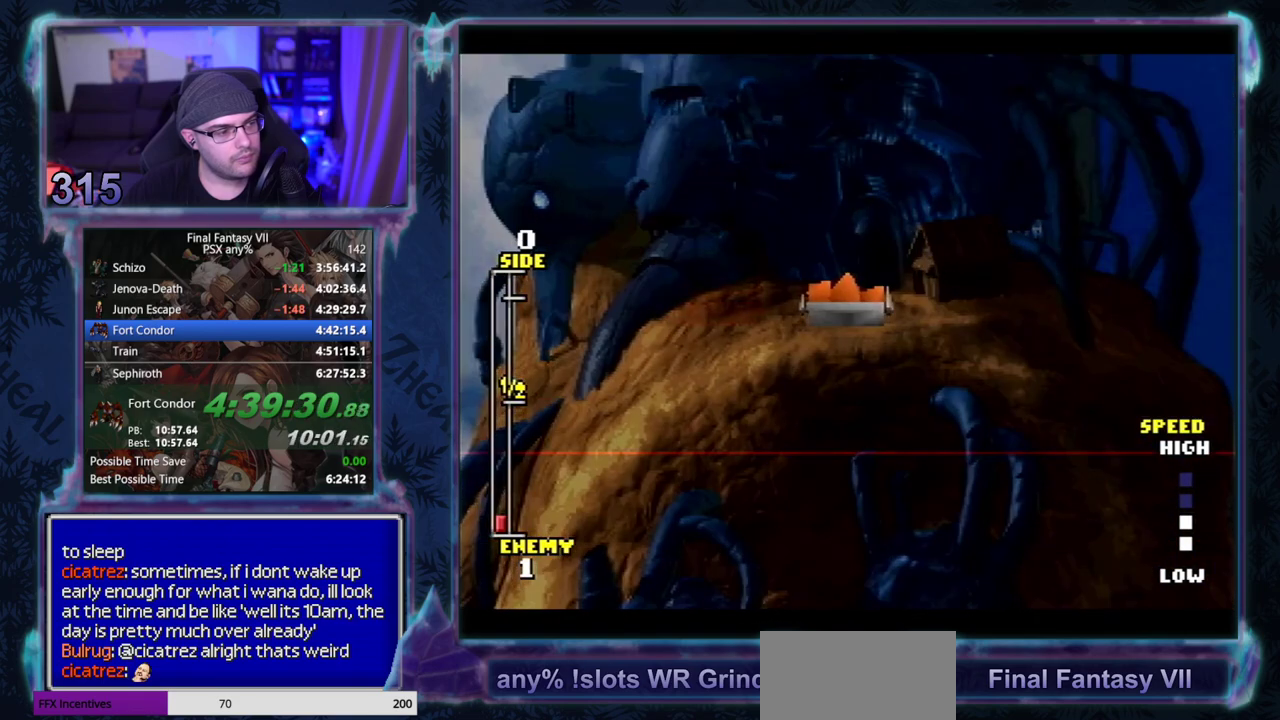
{"buttons": [], "left_stick": "center", "events": []}
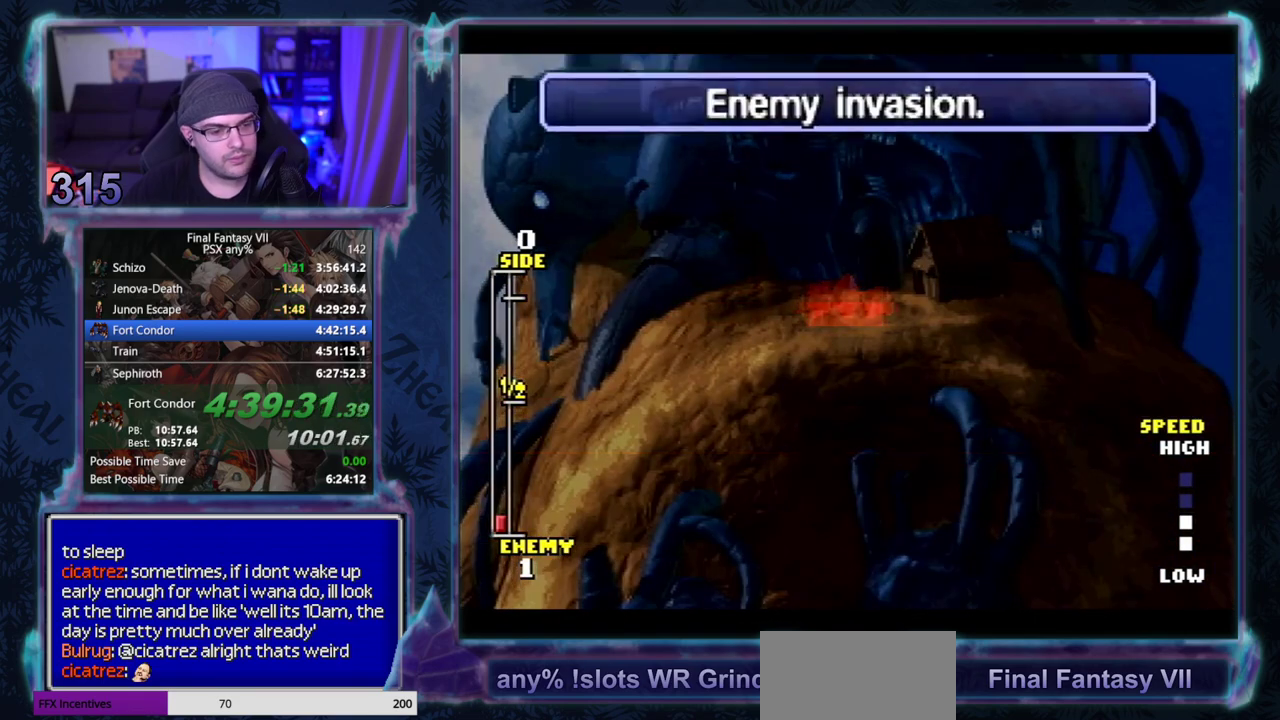
{"buttons": [], "left_stick": "center", "events": []}